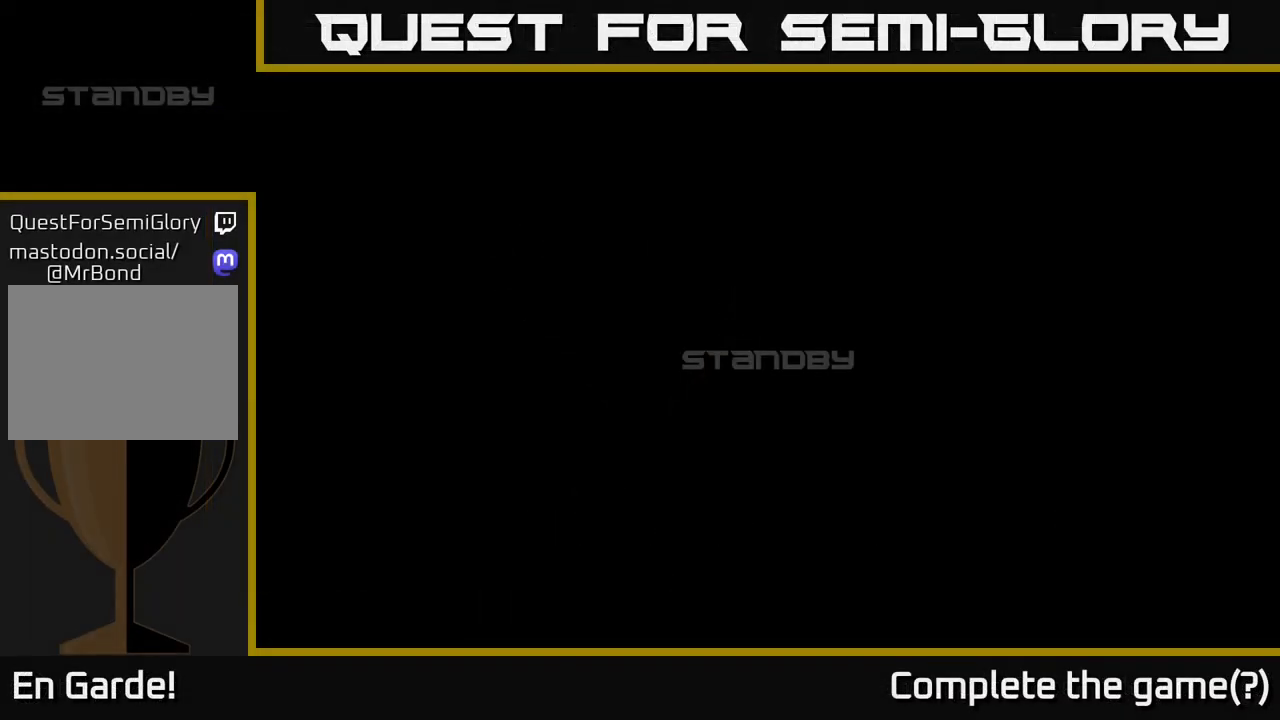
Gameplay with a controller (Xbox layout); each line is a JSON object with the inputs held at the frame after it. "events" lists button and stick changes between this image and that frame as [ms after this image, input, new state], when the widget could be followed in between.
{"buttons": [], "left_stick": "center", "right_stick": "center", "events": []}
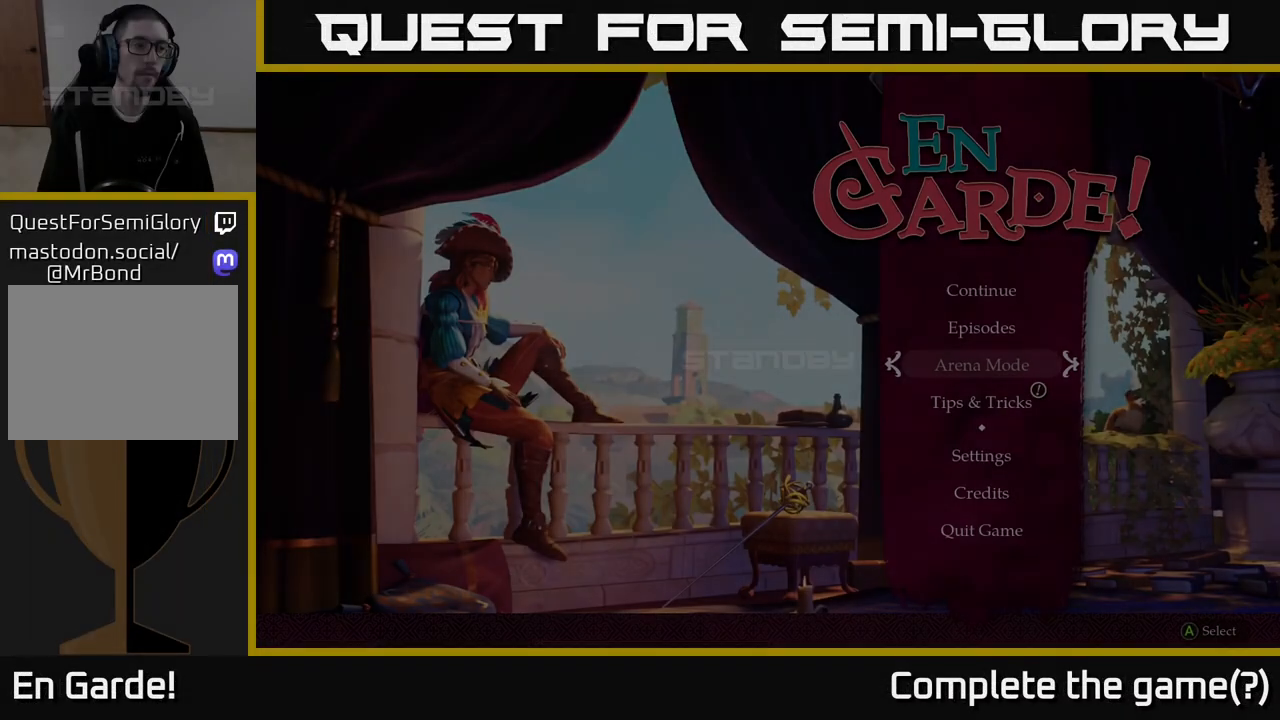
{"buttons": [], "left_stick": "center", "right_stick": "center", "events": []}
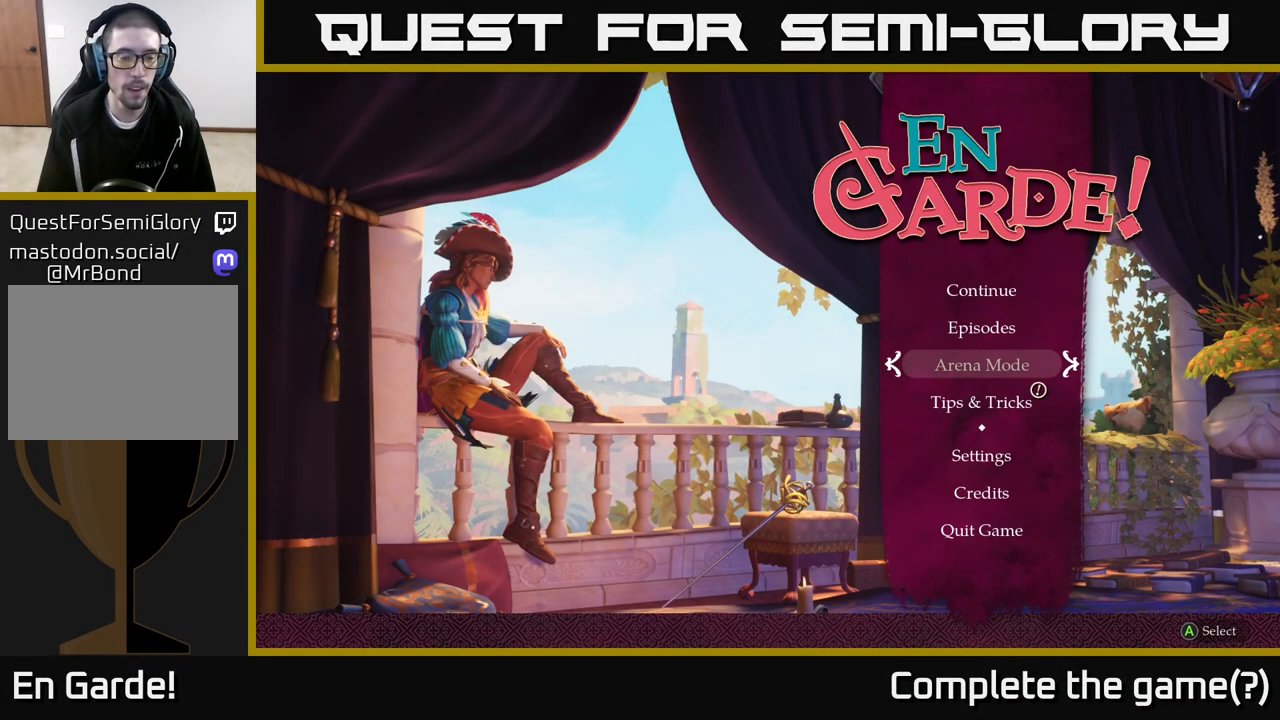
{"buttons": [], "left_stick": "center", "right_stick": "center", "events": []}
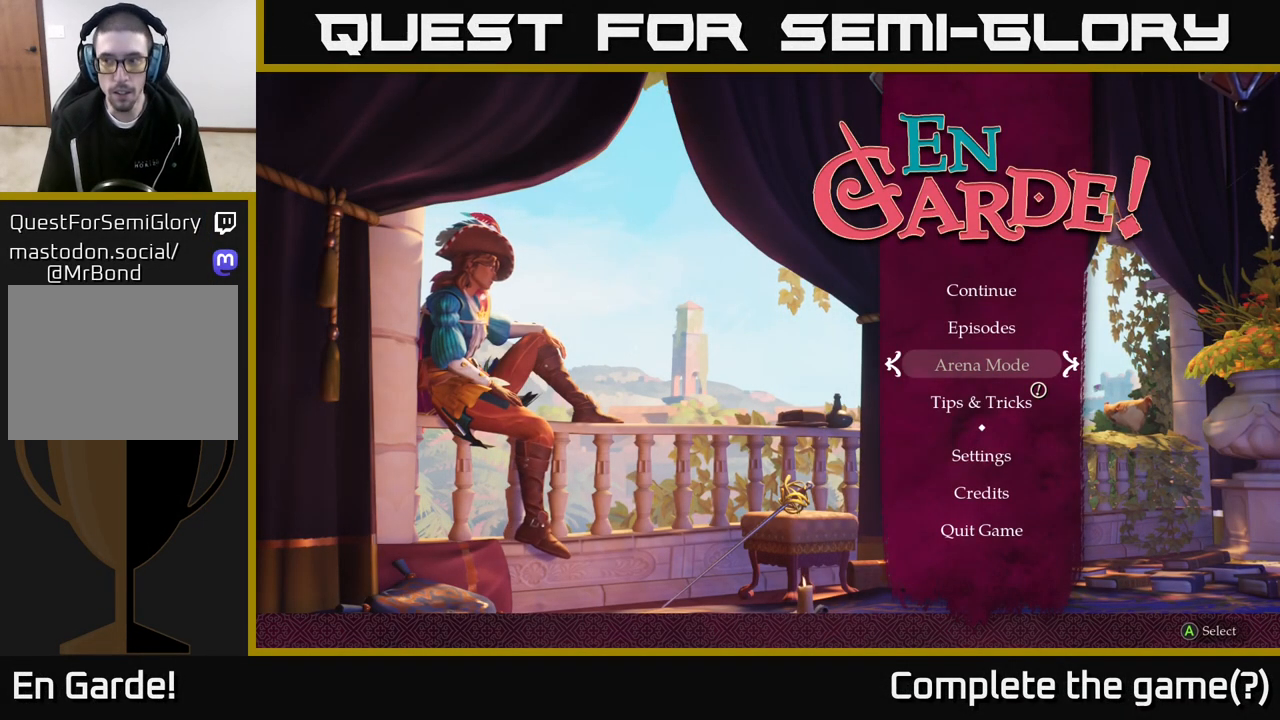
{"buttons": [], "left_stick": "center", "right_stick": "center", "events": []}
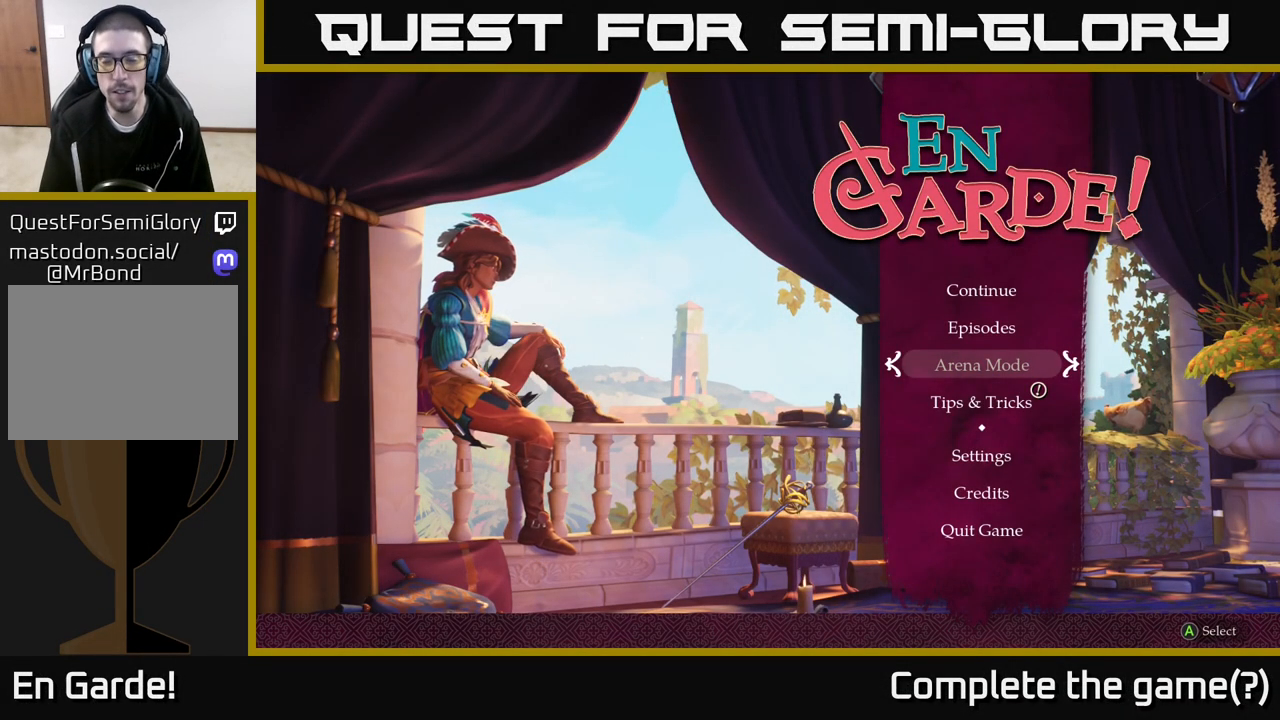
{"buttons": [], "left_stick": "center", "right_stick": "center", "events": []}
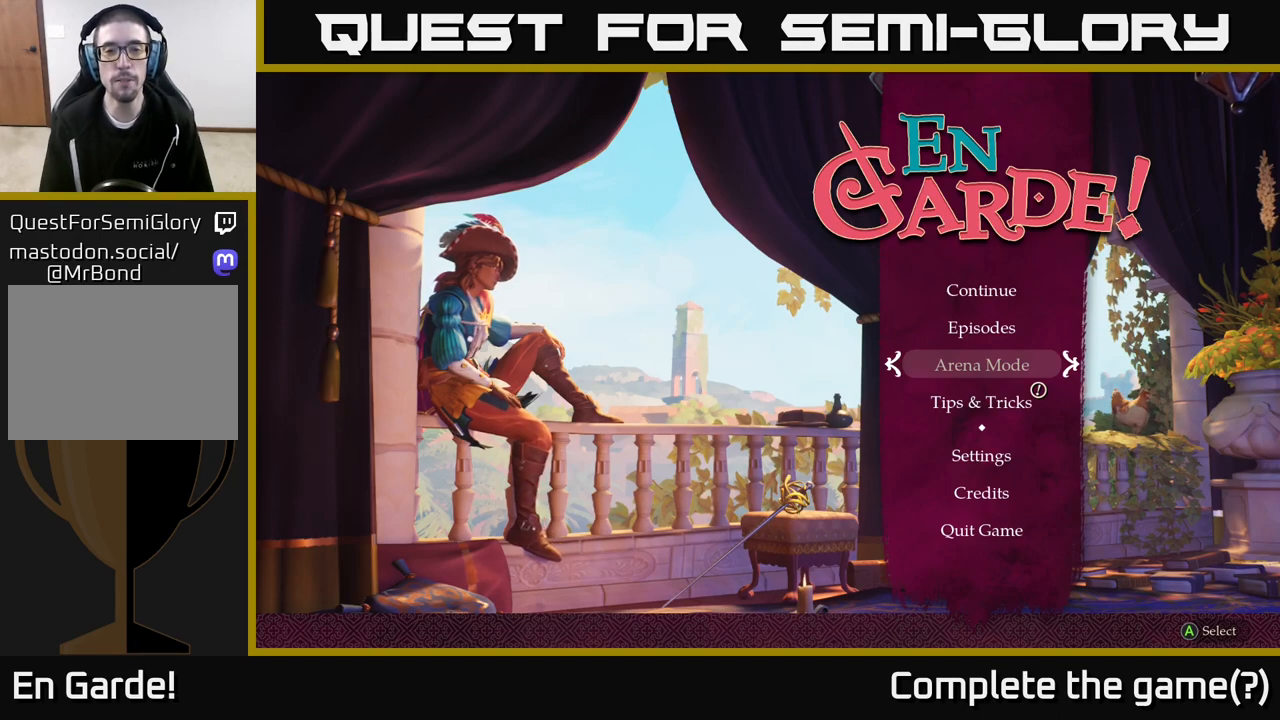
{"buttons": [], "left_stick": "center", "right_stick": "center", "events": []}
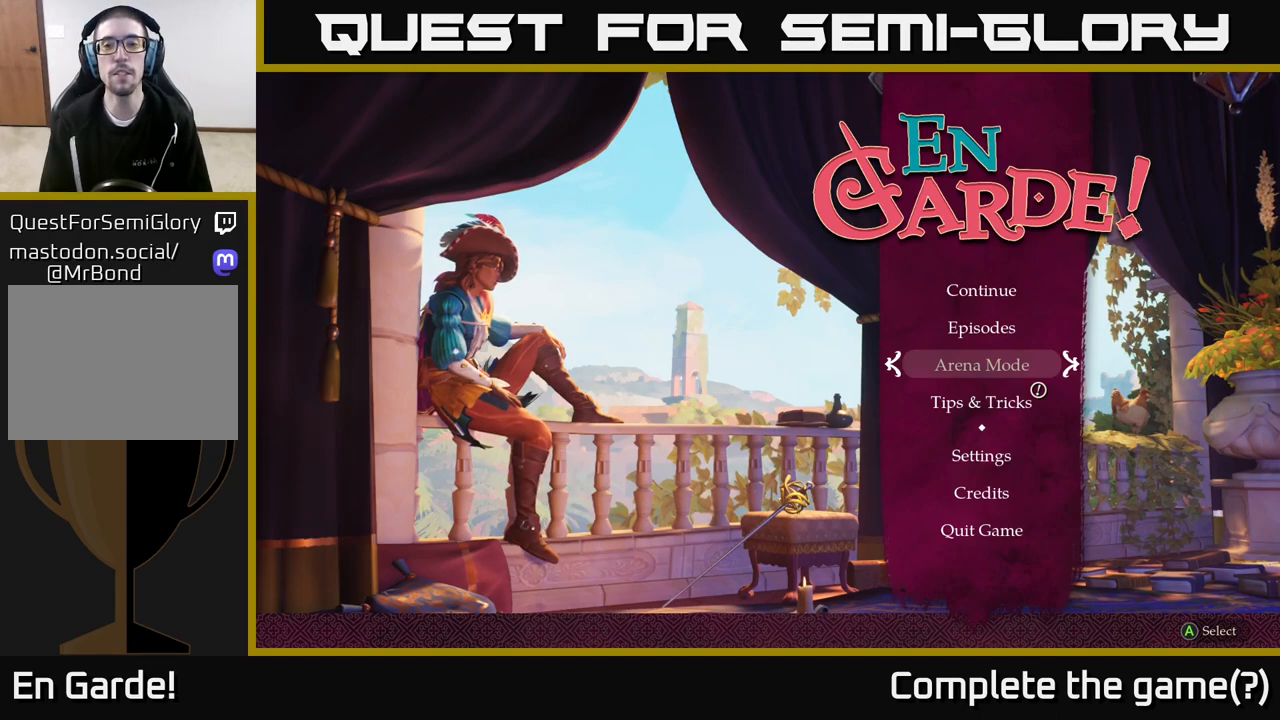
{"buttons": [], "left_stick": "center", "right_stick": "center", "events": []}
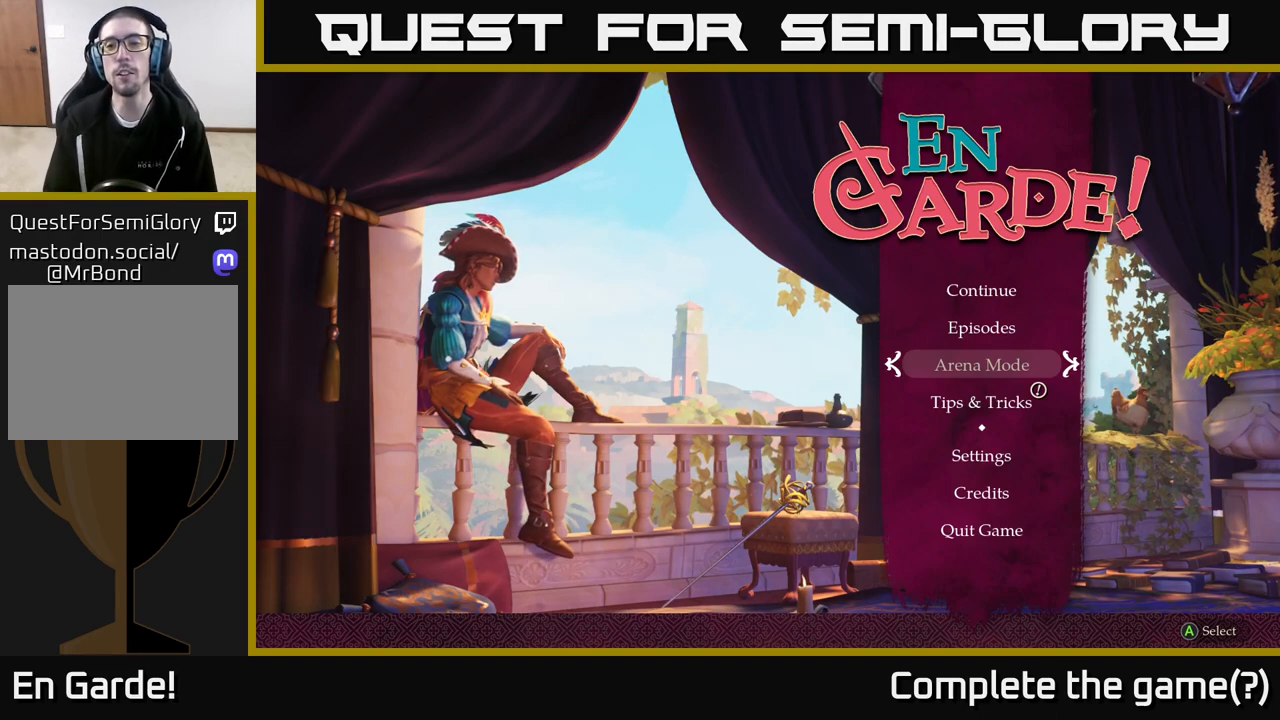
{"buttons": [], "left_stick": "center", "right_stick": "center", "events": []}
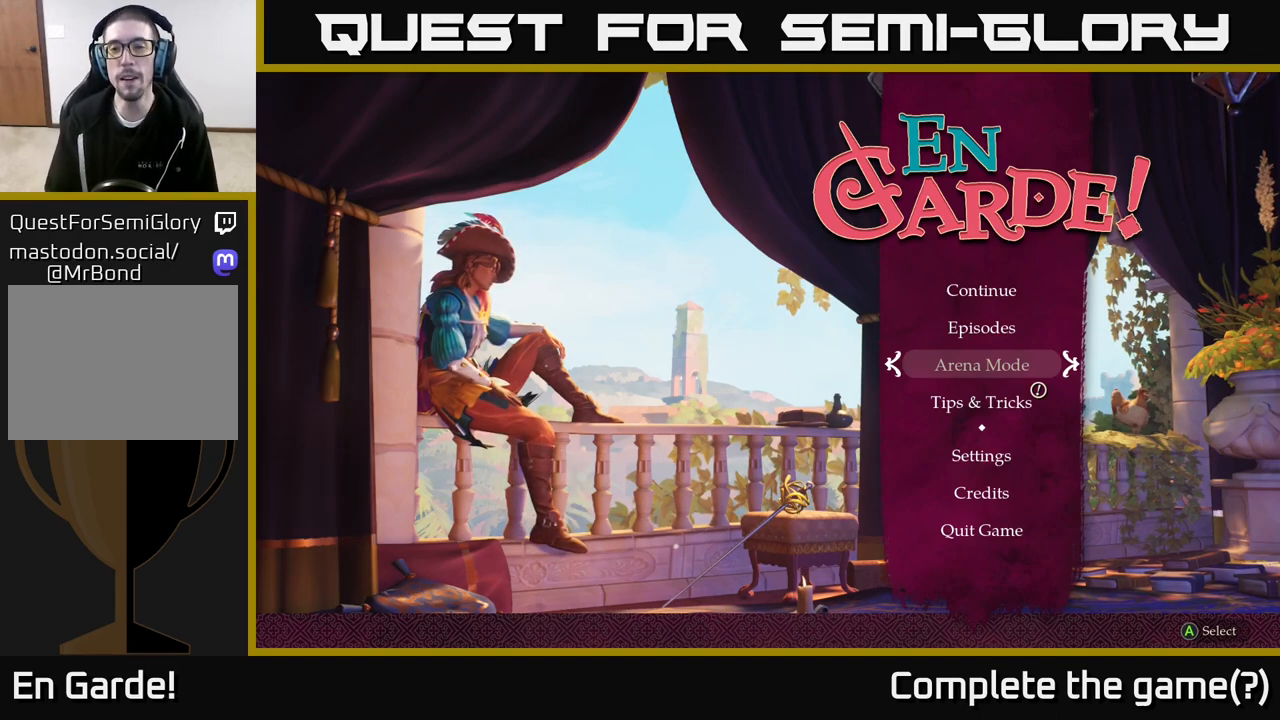
{"buttons": [], "left_stick": "center", "right_stick": "center", "events": []}
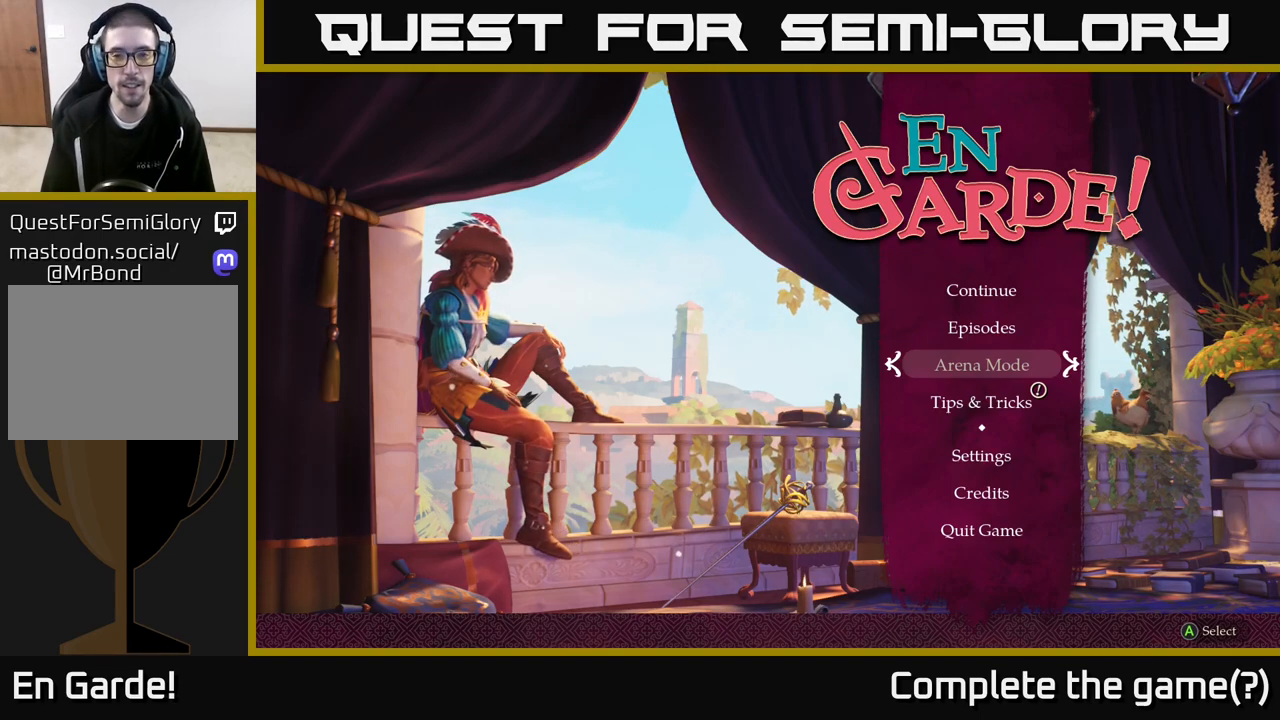
{"buttons": [], "left_stick": "up", "right_stick": "center", "events": [[400, "left_stick", "up"]]}
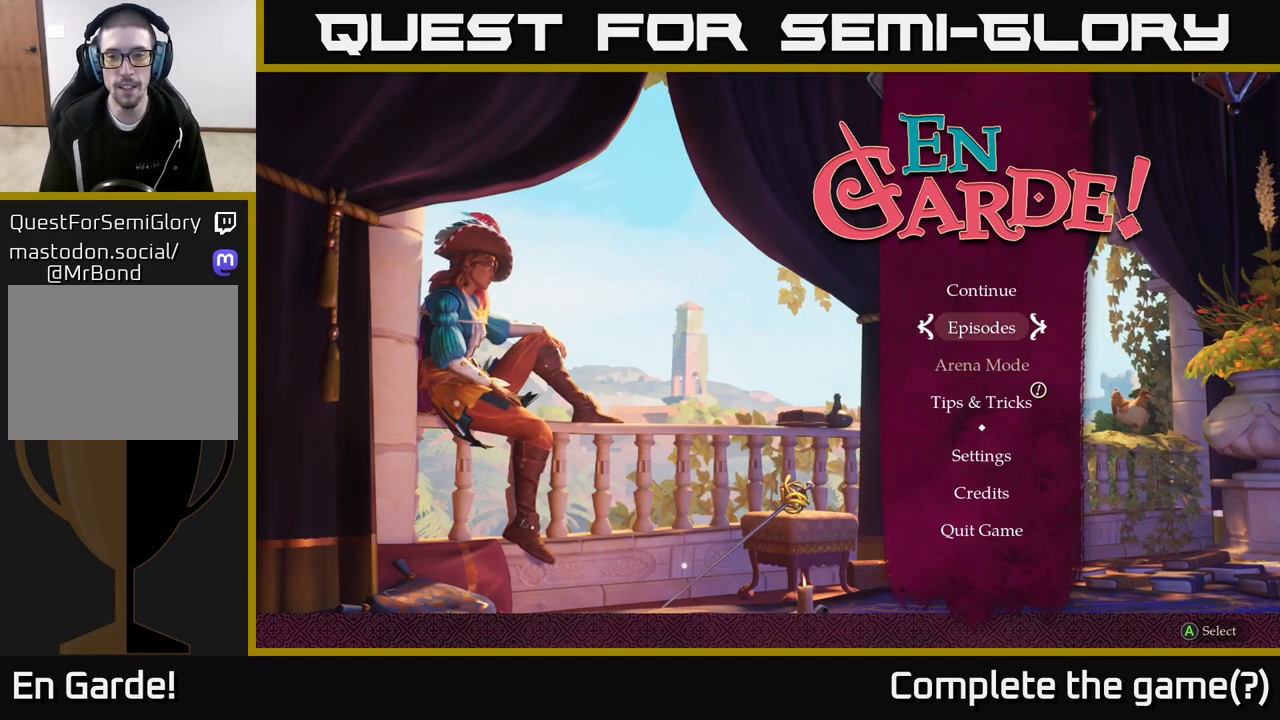
{"buttons": [], "left_stick": "center", "right_stick": "center", "events": [[17, "left_stick", "center"], [300, "left_stick", "up"], [483, "left_stick", "center"]]}
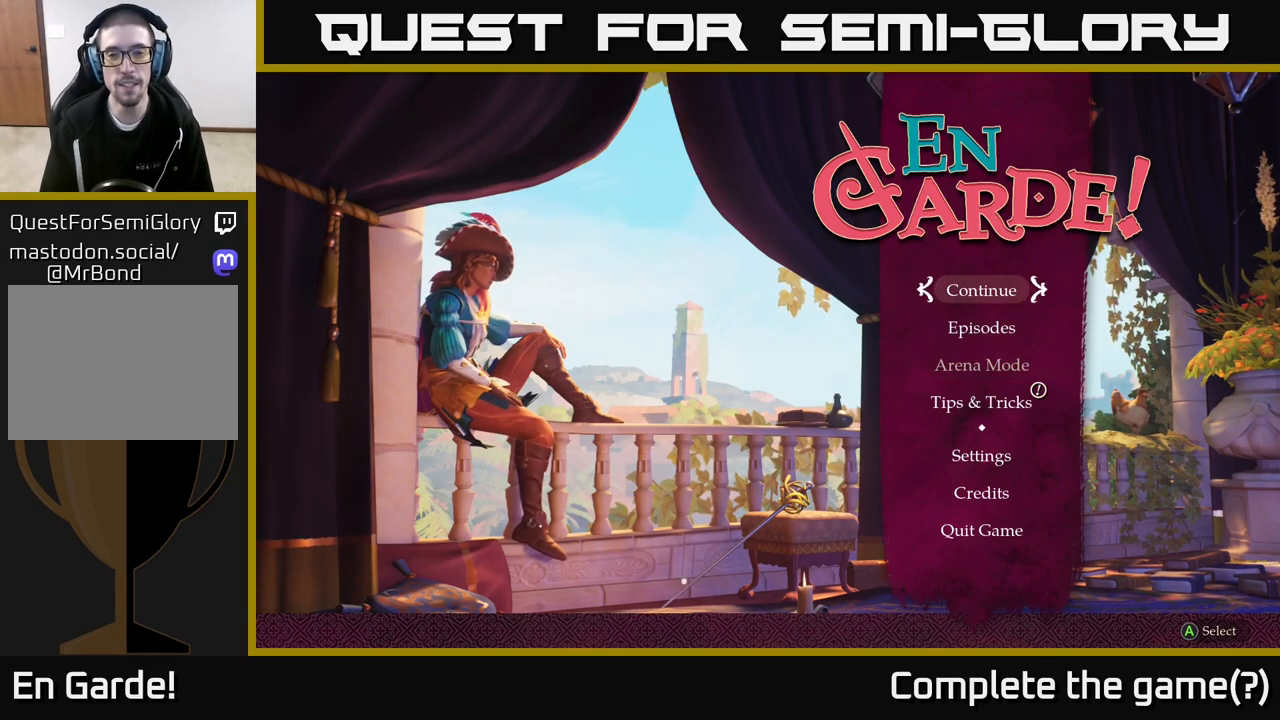
{"buttons": [], "left_stick": "center", "right_stick": "center", "events": []}
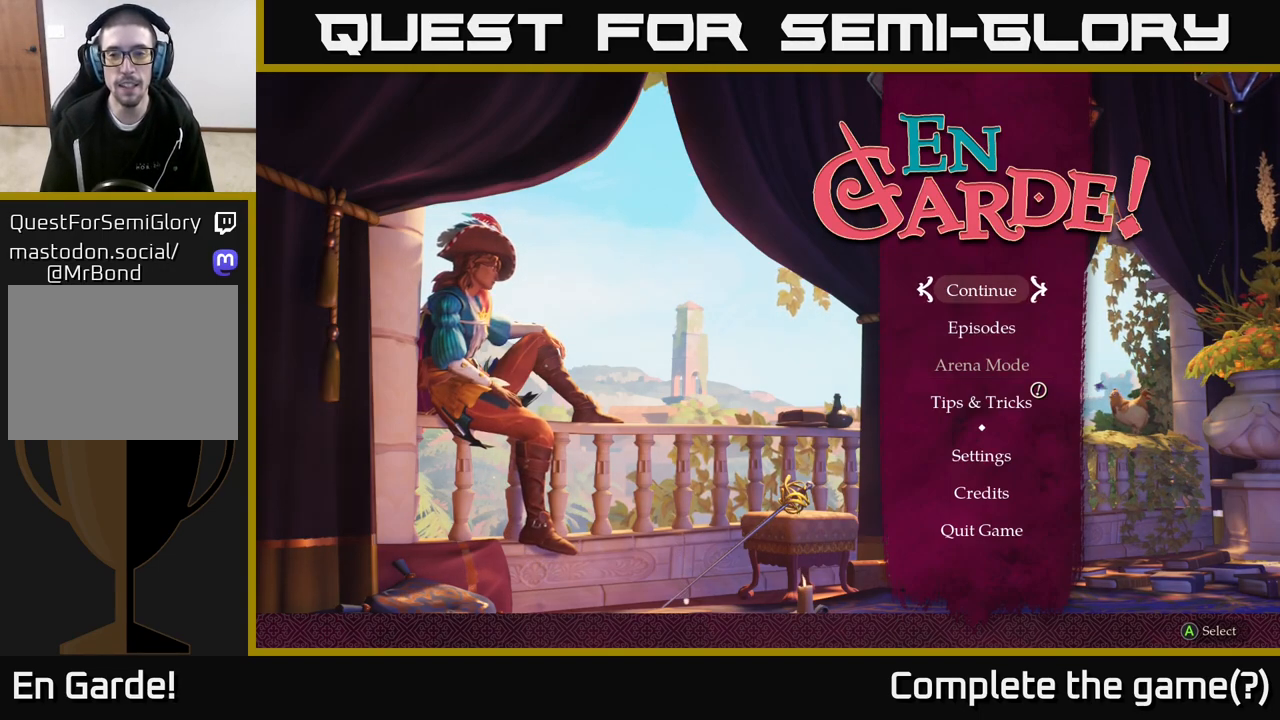
{"buttons": [], "left_stick": "down", "right_stick": "center", "events": [[483, "left_stick", "down"]]}
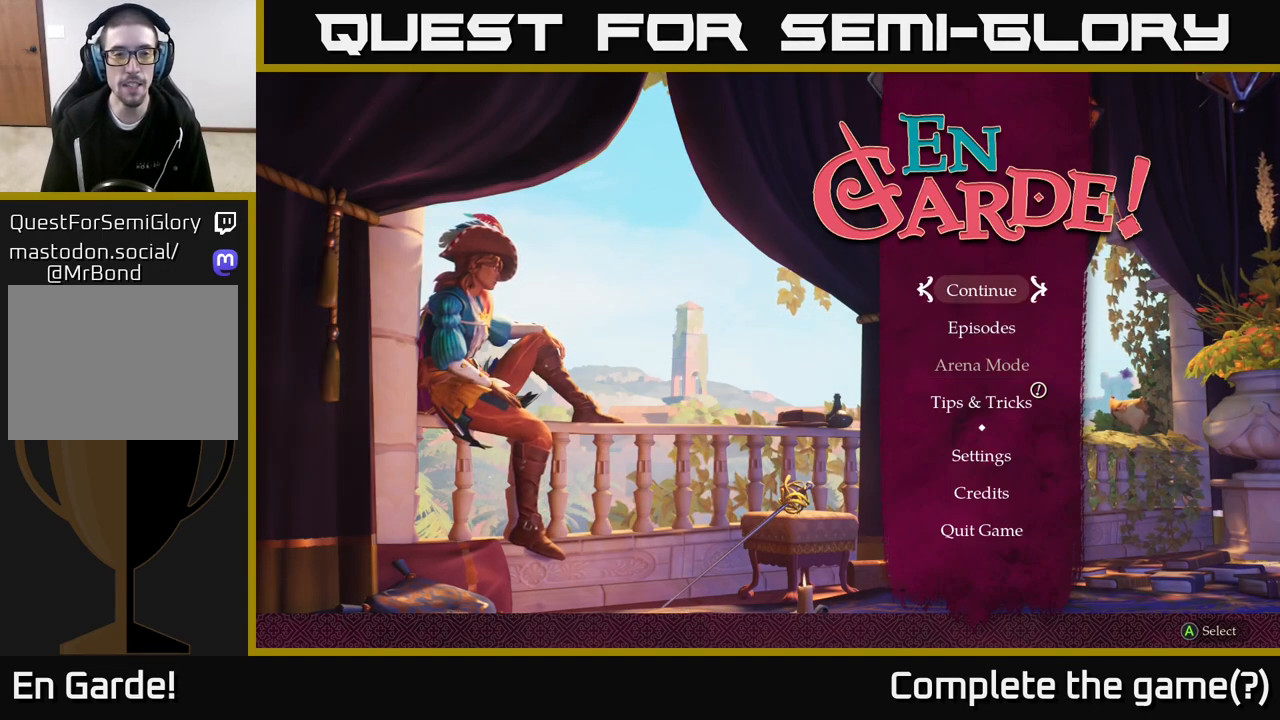
{"buttons": [], "left_stick": "center", "right_stick": "center", "events": [[200, "left_stick", "center"], [250, "left_stick", "up"], [417, "left_stick", "center"]]}
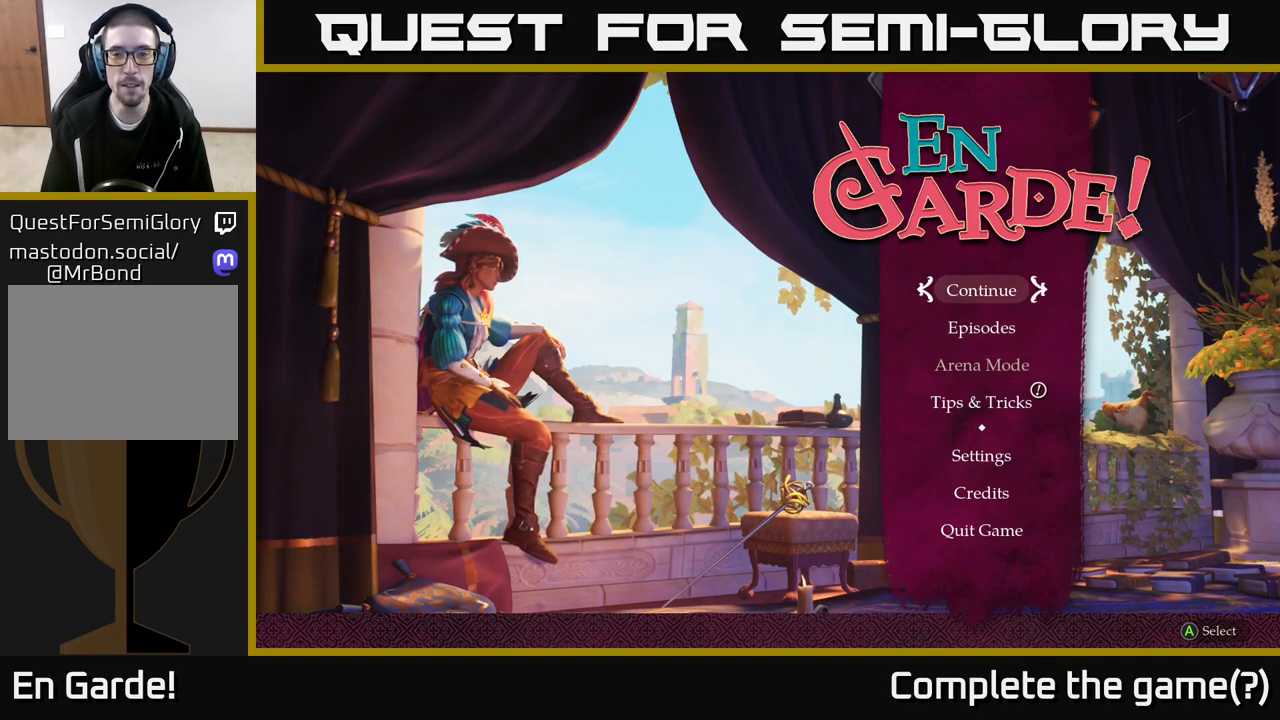
{"buttons": [], "left_stick": "center", "right_stick": "center", "events": []}
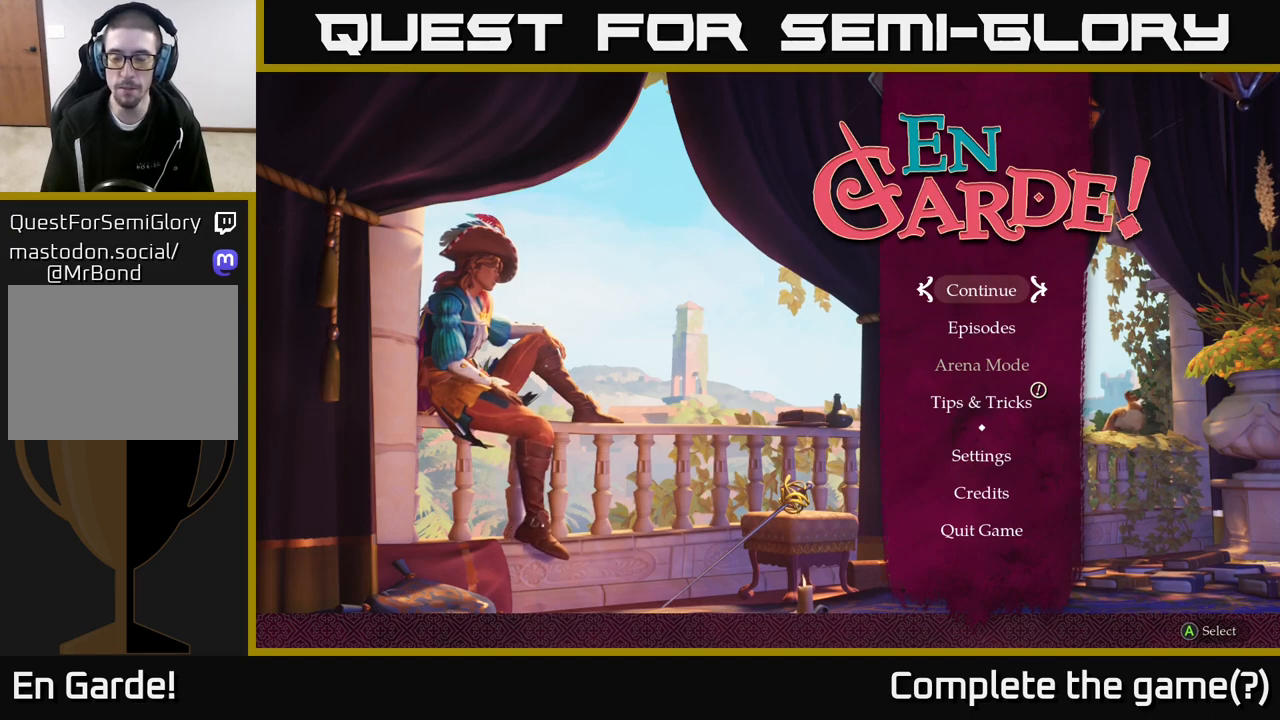
{"buttons": [], "left_stick": "up", "right_stick": "center", "events": [[83, "left_stick", "down"], [317, "left_stick", "center"], [400, "left_stick", "up"]]}
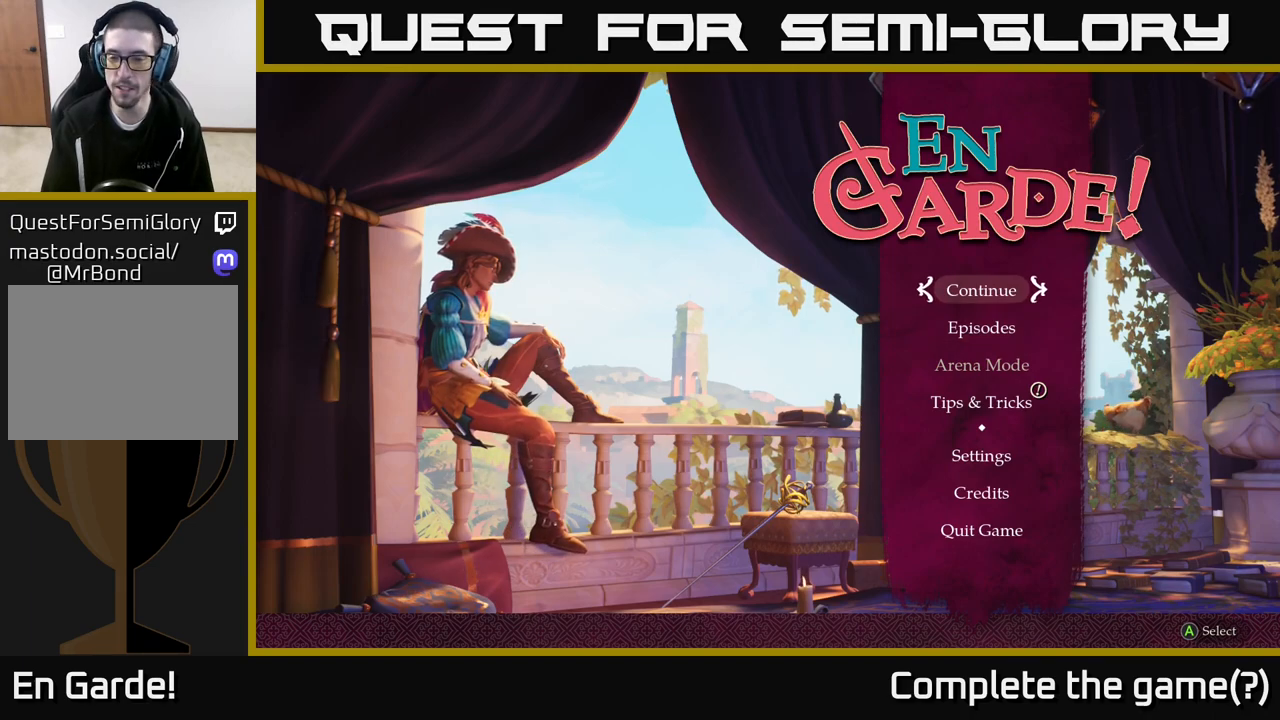
{"buttons": [], "left_stick": "center", "right_stick": "center", "events": [[50, "left_stick", "center"]]}
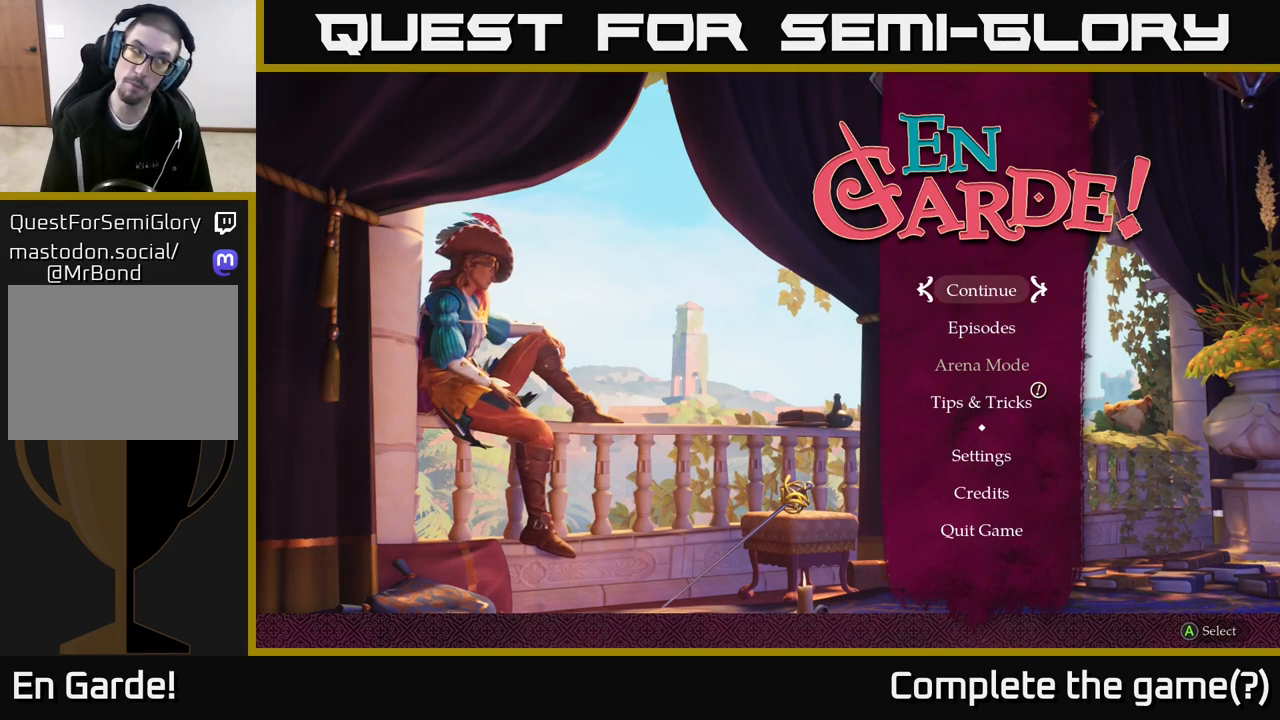
{"buttons": [], "left_stick": "center", "right_stick": "center", "events": []}
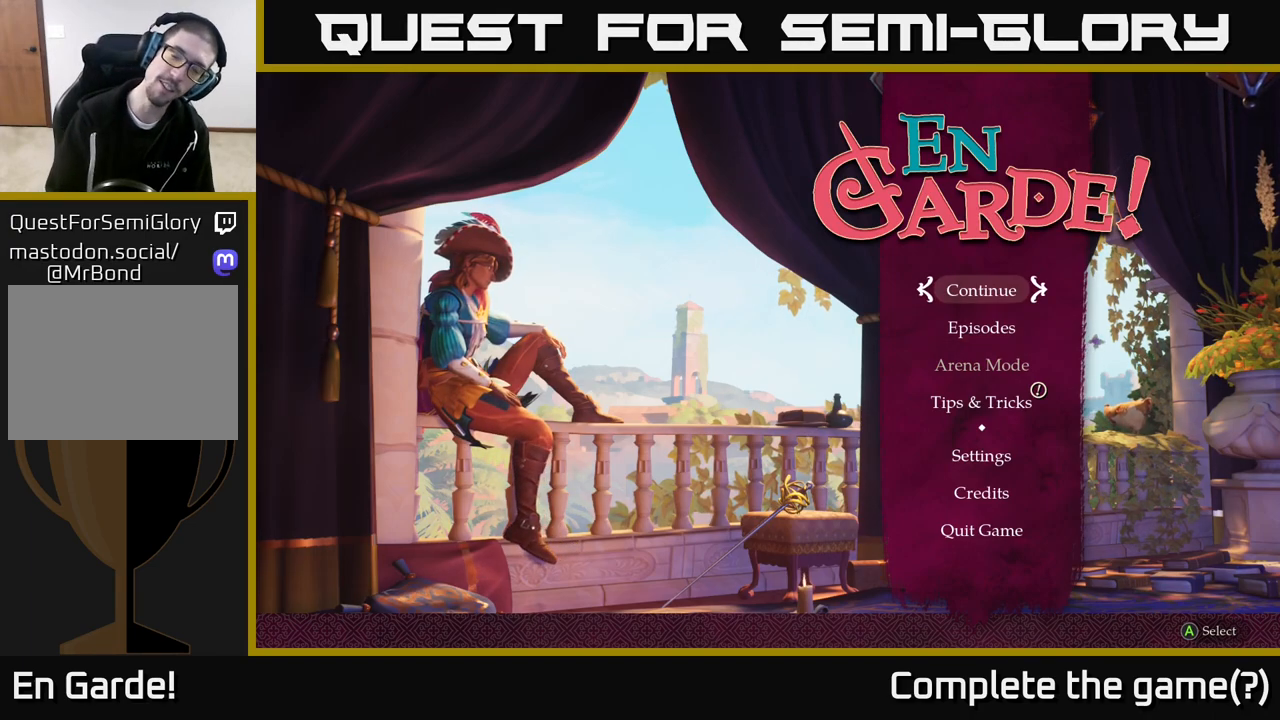
{"buttons": [], "left_stick": "center", "right_stick": "center", "events": []}
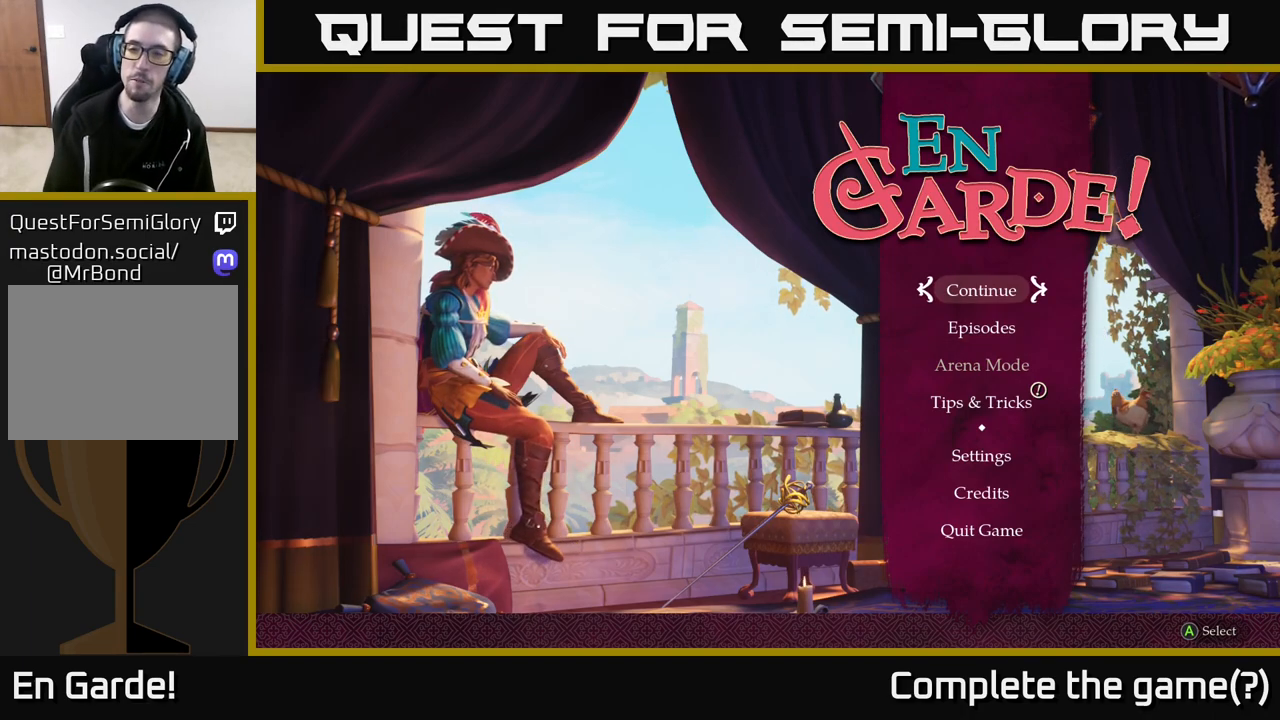
{"buttons": [], "left_stick": "center", "right_stick": "center", "events": []}
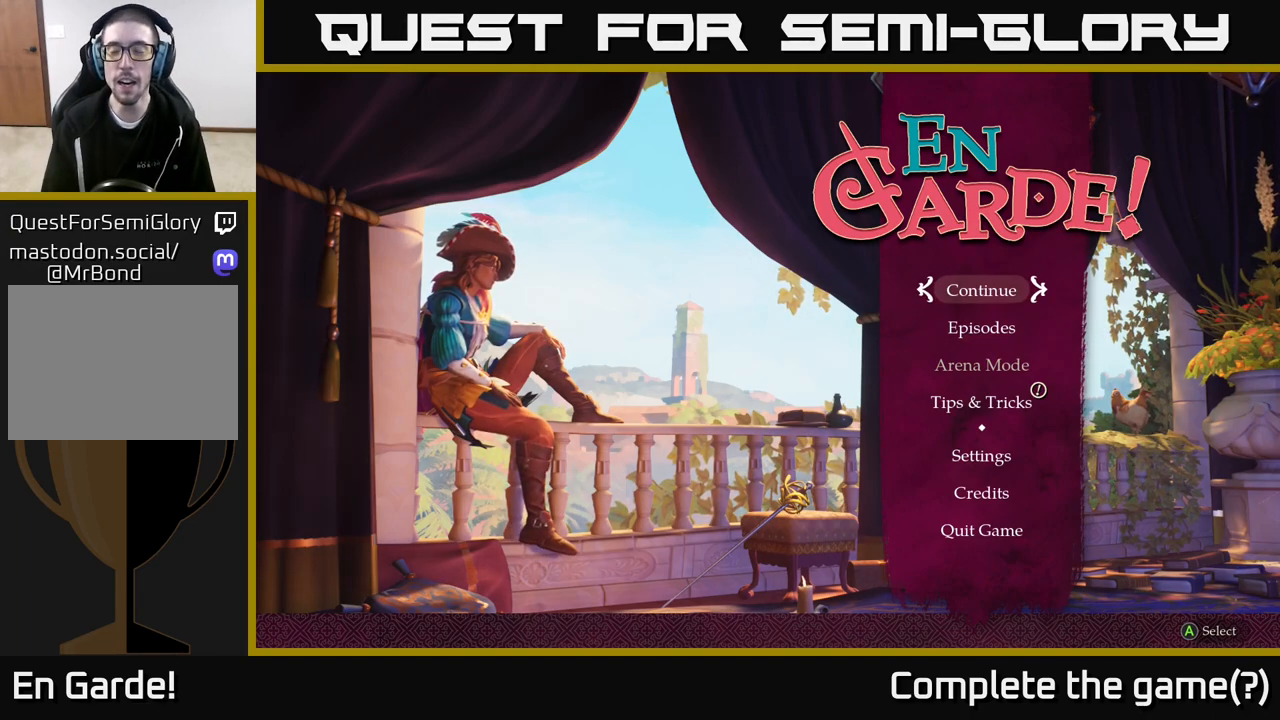
{"buttons": [], "left_stick": "center", "right_stick": "center", "events": []}
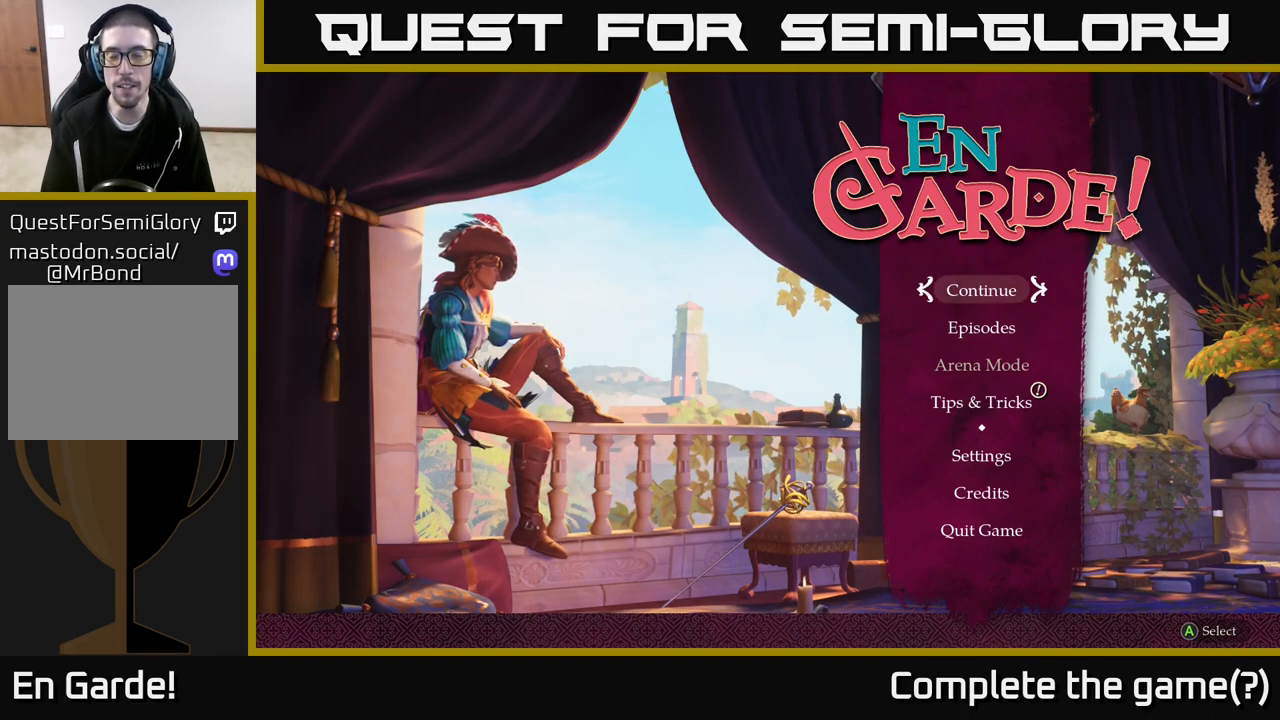
{"buttons": [], "left_stick": "center", "right_stick": "center", "events": []}
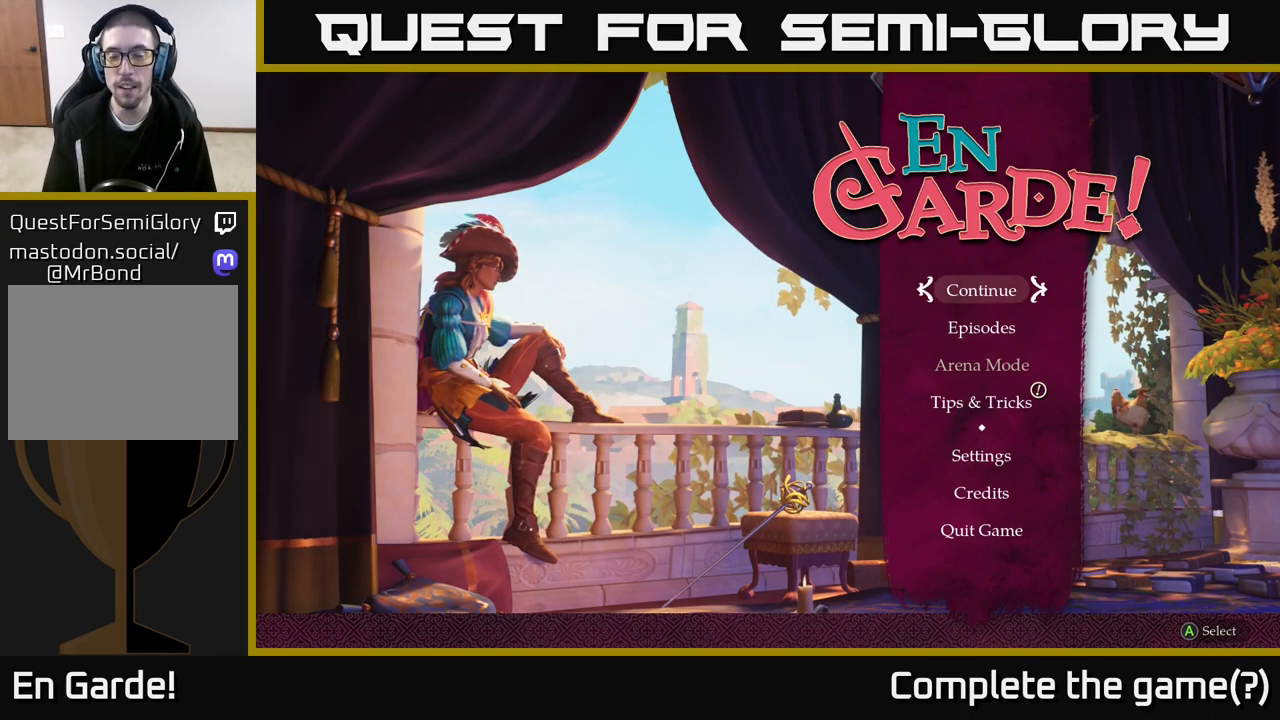
{"buttons": [], "left_stick": "center", "right_stick": "center", "events": []}
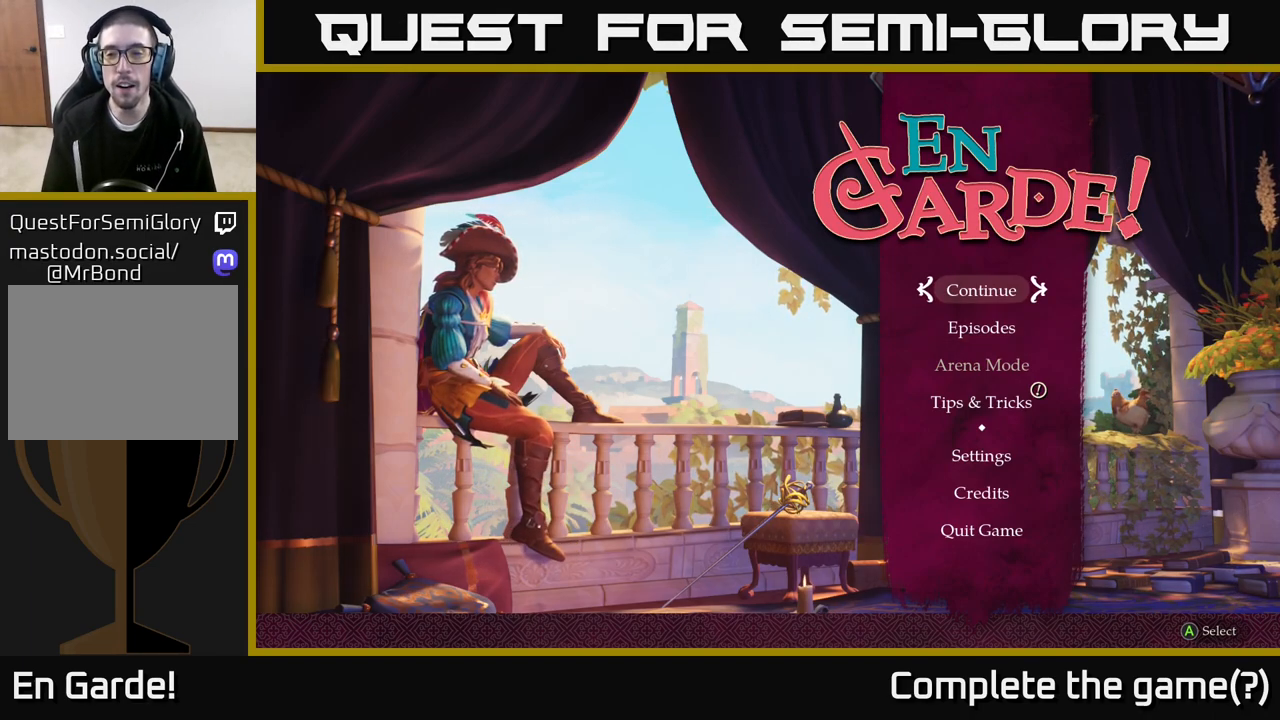
{"buttons": ["A"], "left_stick": "center", "right_stick": "center", "events": [[483, "A", "down"]]}
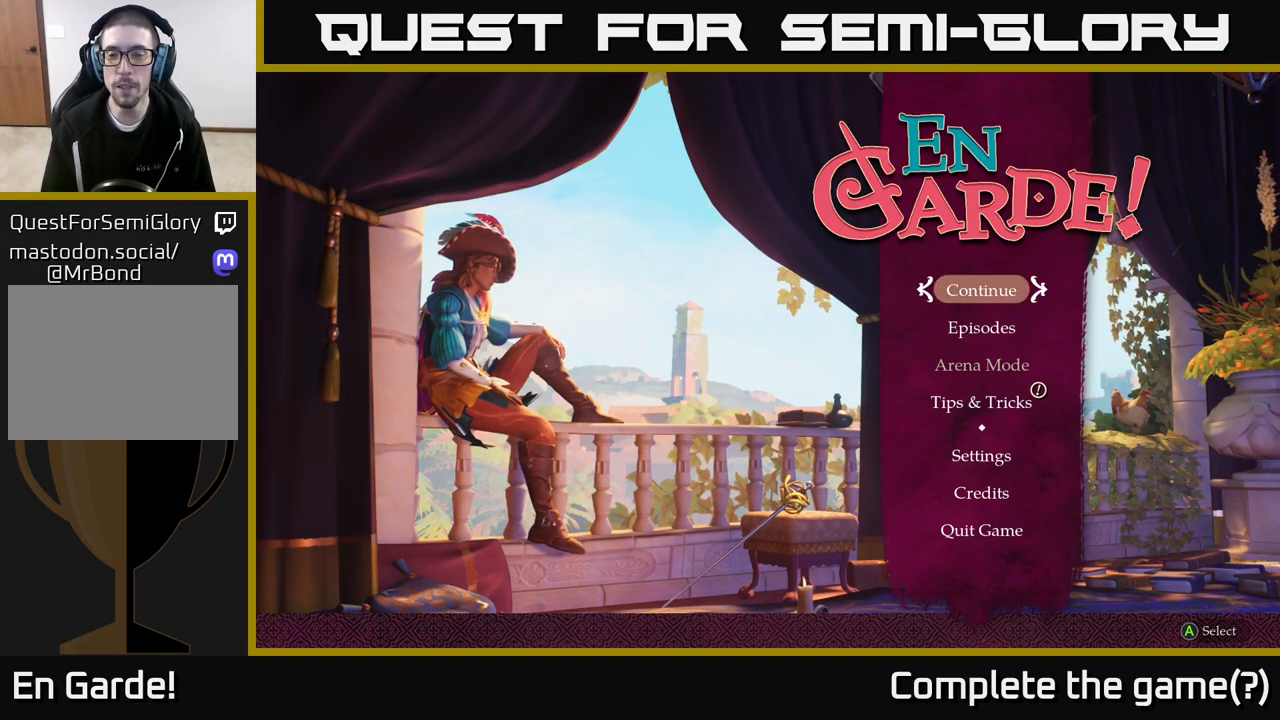
{"buttons": [], "left_stick": "center", "right_stick": "center", "events": [[83, "A", "up"]]}
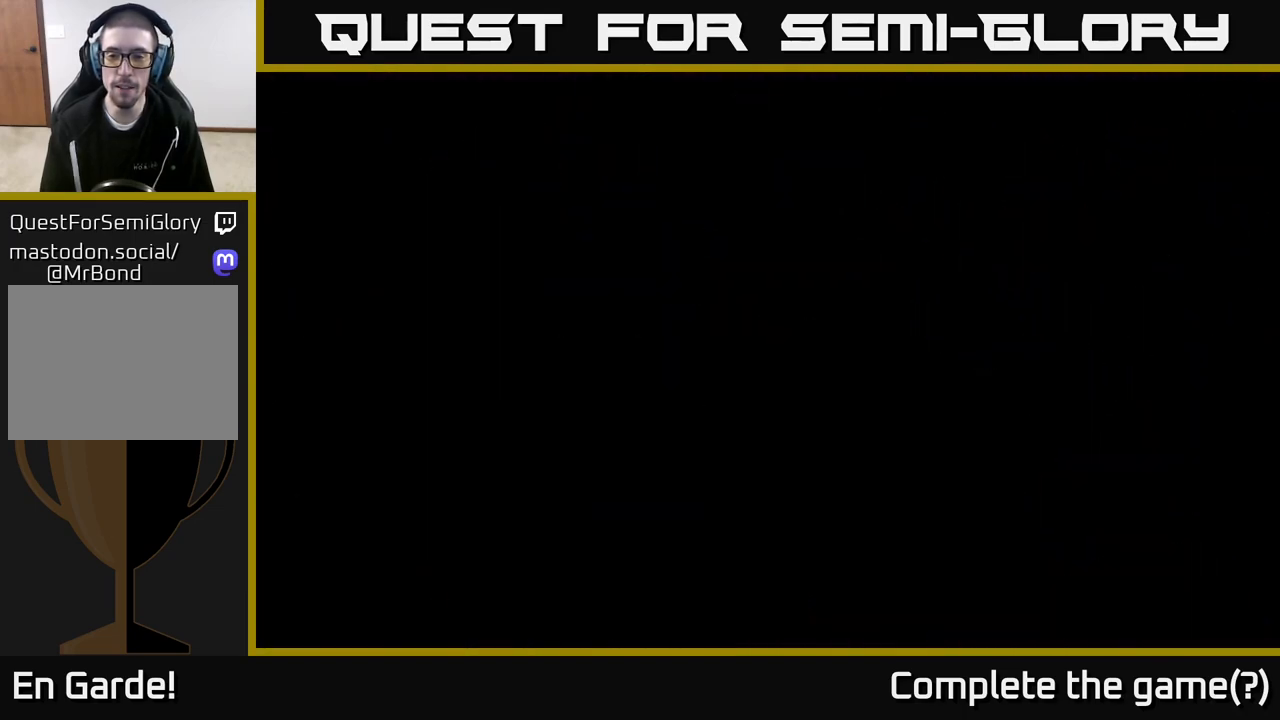
{"buttons": [], "left_stick": "center", "right_stick": "center", "events": []}
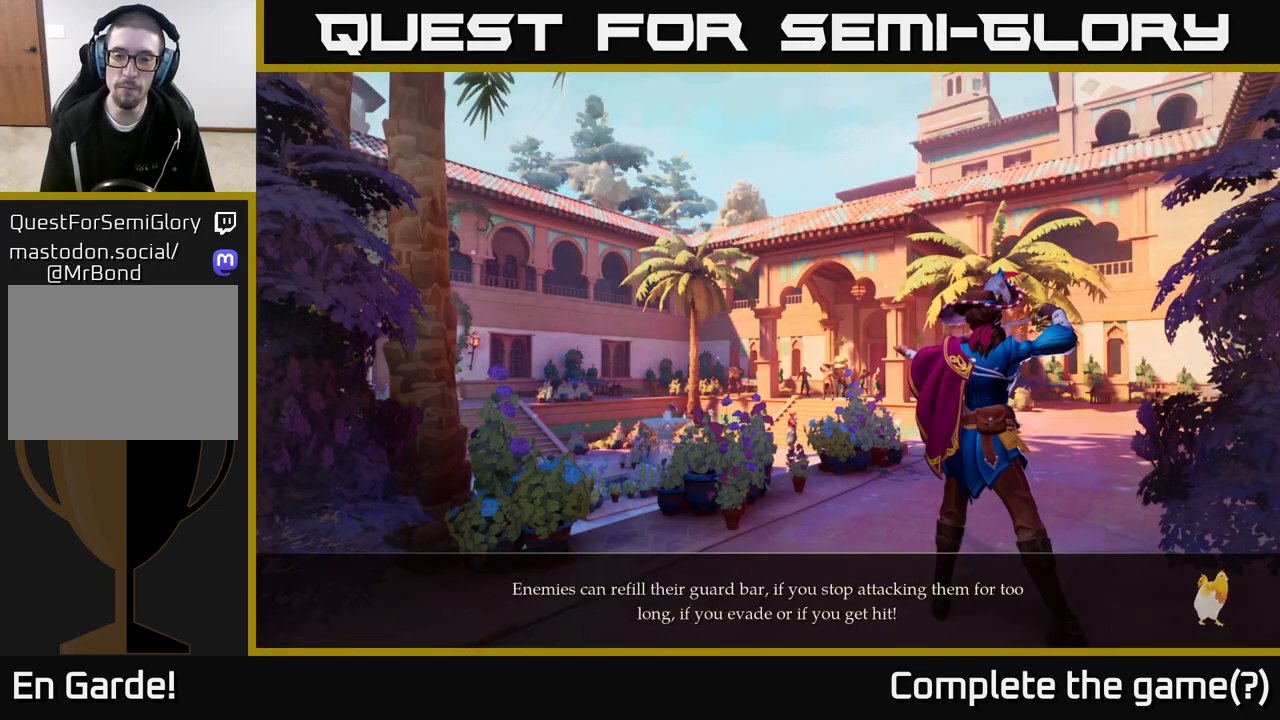
{"buttons": [], "left_stick": "center", "right_stick": "center", "events": []}
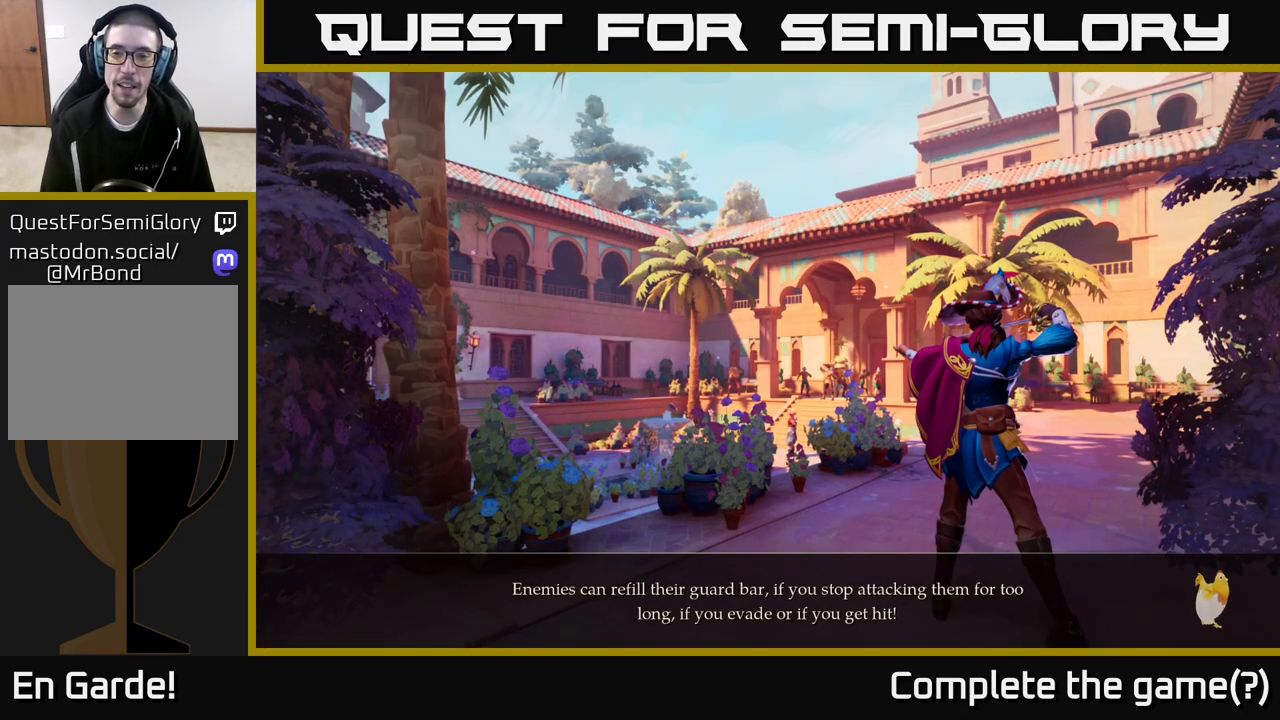
{"buttons": [], "left_stick": "center", "right_stick": "center", "events": []}
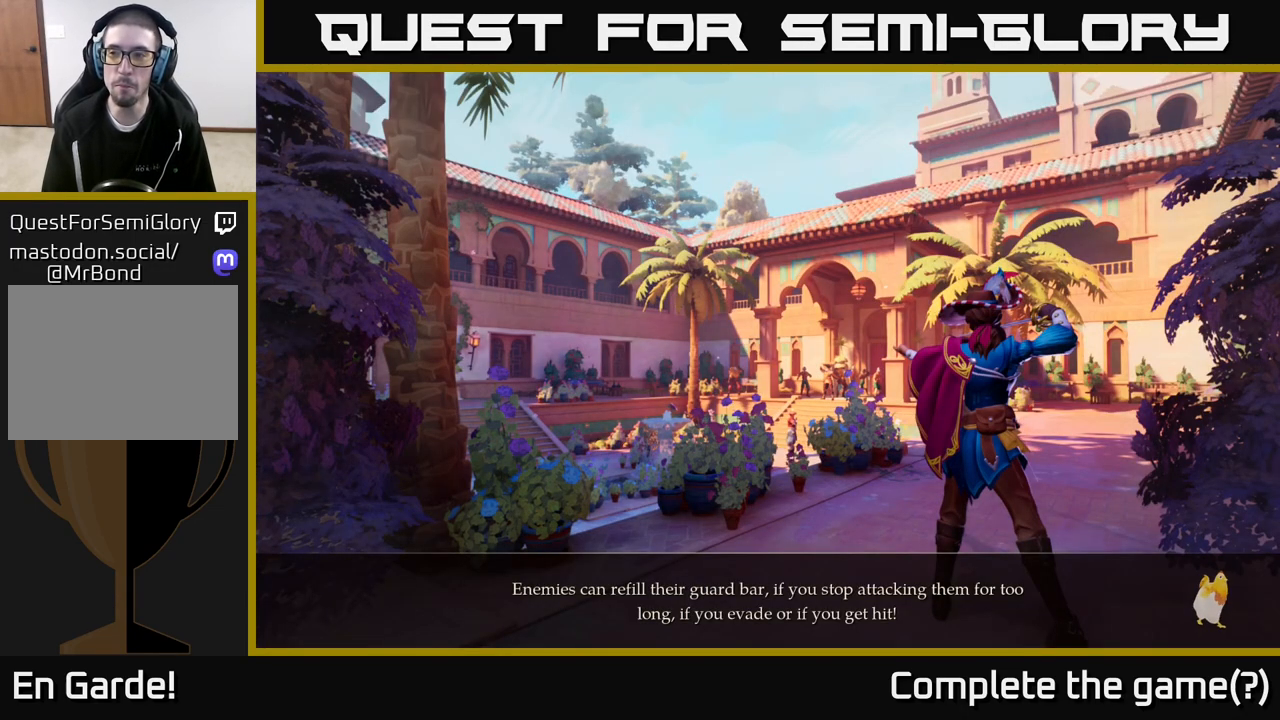
{"buttons": [], "left_stick": "center", "right_stick": "center", "events": []}